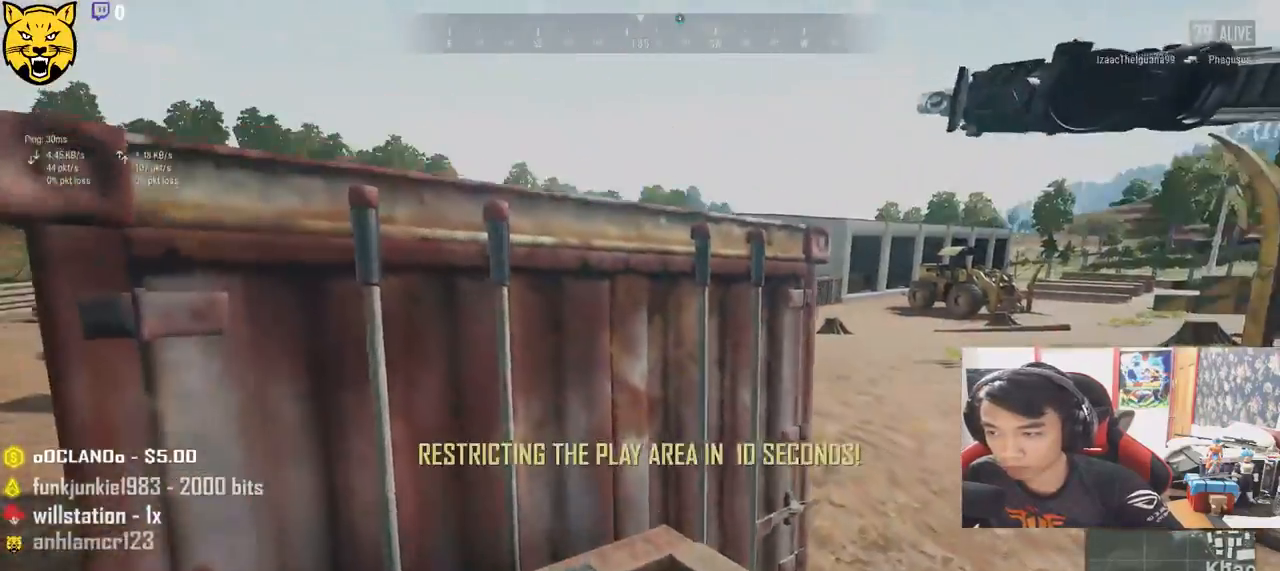
Gameplay with keyboard and mouse; each line is a JSON object with the keys and mouse buttons held at the frame after it. "events" lists presses ("down") and releases ("up") of "a", "c", "ctrl", "d", "e", "f", "q", "r", "s", "shift", "space", "tab", "v", "w", "x", "z", "mouse_left", "mouse_wheel", "mouse_right", "mouse_mb4" and "mouse_mb5" between this image and that frame as [ms after this image, input, new state], when the widget could be followed in between. "mouse_left", "mouse_wheel", "mouse_right", "mouse_mb4", "mouse_mb5" = the "left", "wheel", "right", "mb4", "mb5" buttons of the "mouse" list. No other keys are recorded. "wheel" means that the mouse wheel is clicked or scrolled. Mouse movement is not recorded.
{"keys": ["w"], "mouse": [], "events": [[200, "w", "up"], [450, "w", "down"]]}
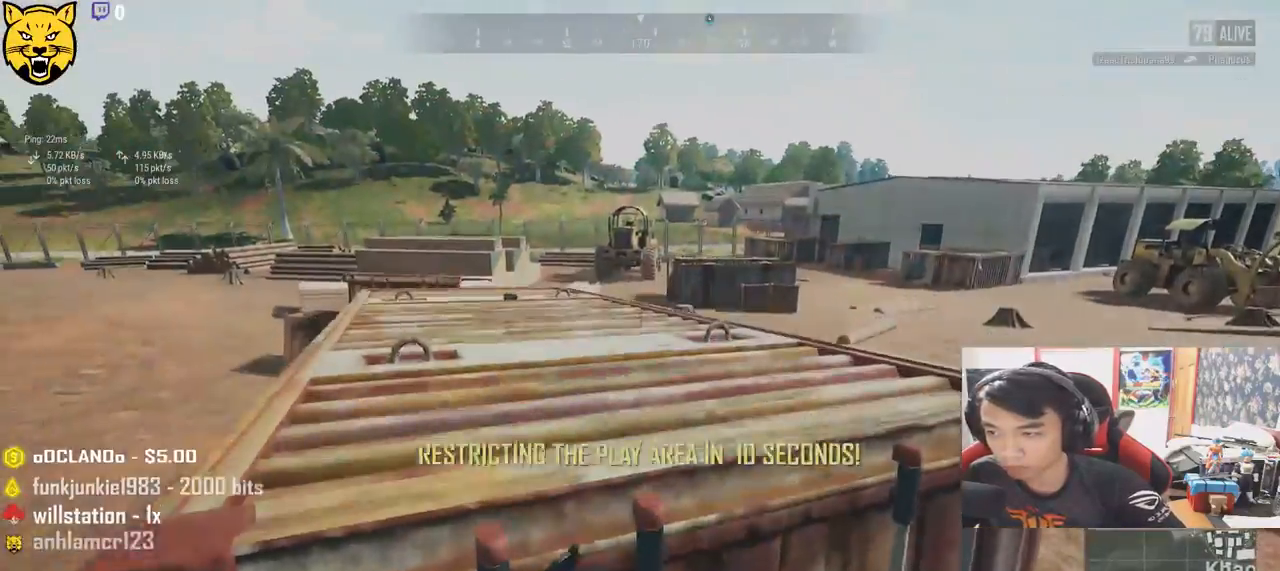
{"keys": ["a"], "mouse": [], "events": [[400, "a", "down"], [400, "w", "up"]]}
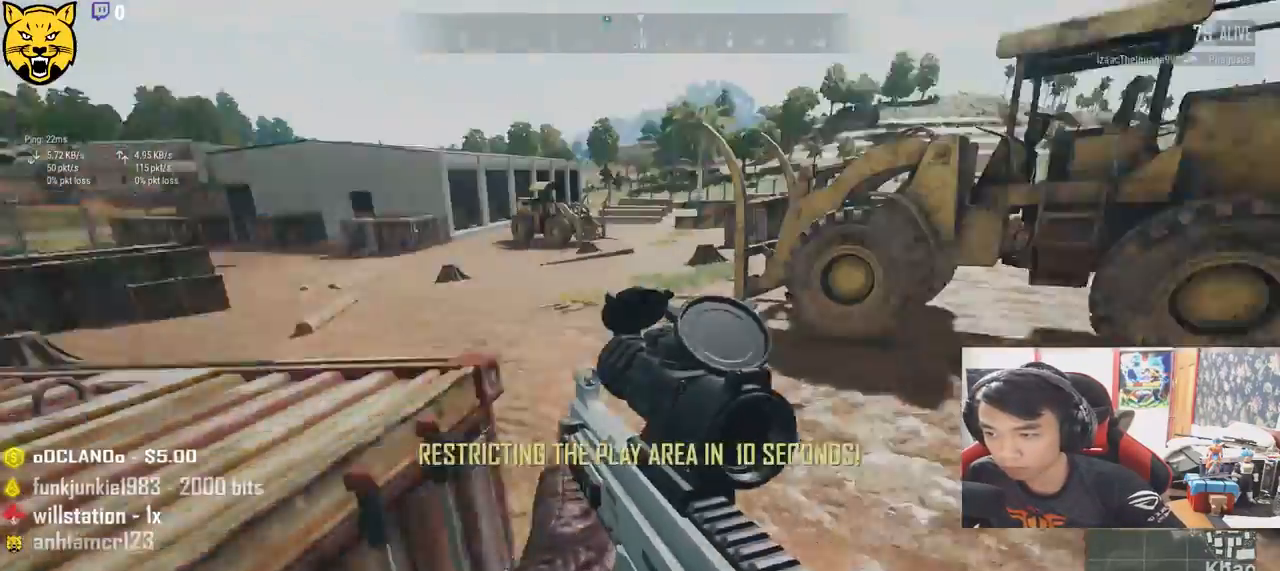
{"keys": [], "mouse": [], "events": [[150, "s", "down"], [167, "a", "up"], [267, "s", "up"], [350, "d", "down"], [483, "d", "up"]]}
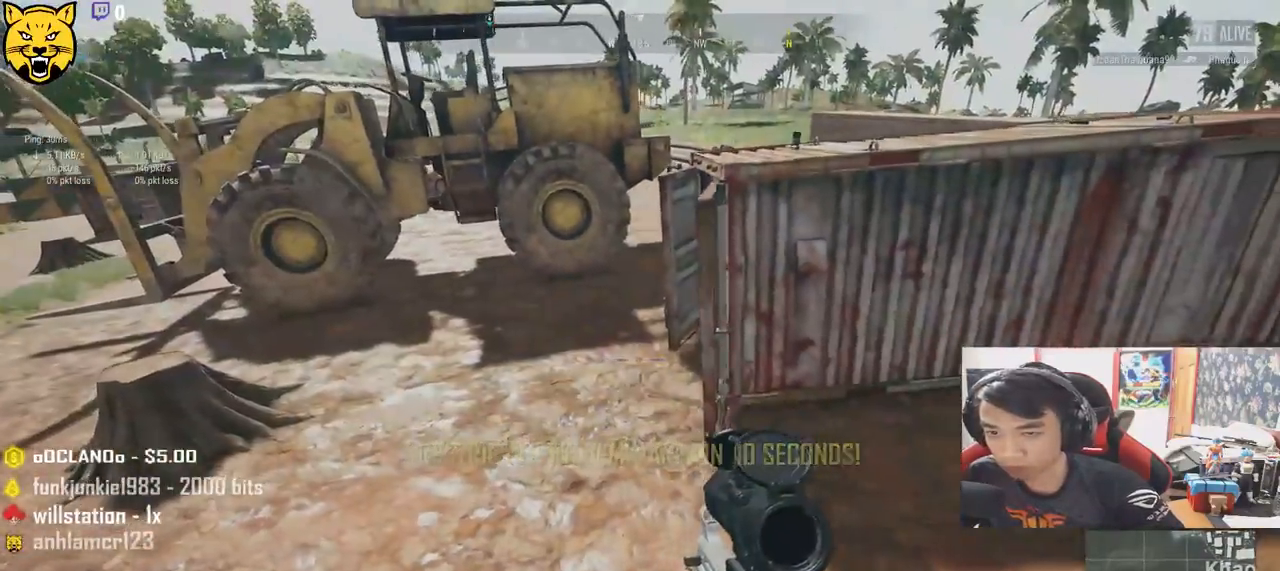
{"keys": ["a", "w"], "mouse": [], "events": [[17, "a", "down"], [17, "w", "down"], [400, "w", "up"], [433, "w", "down"]]}
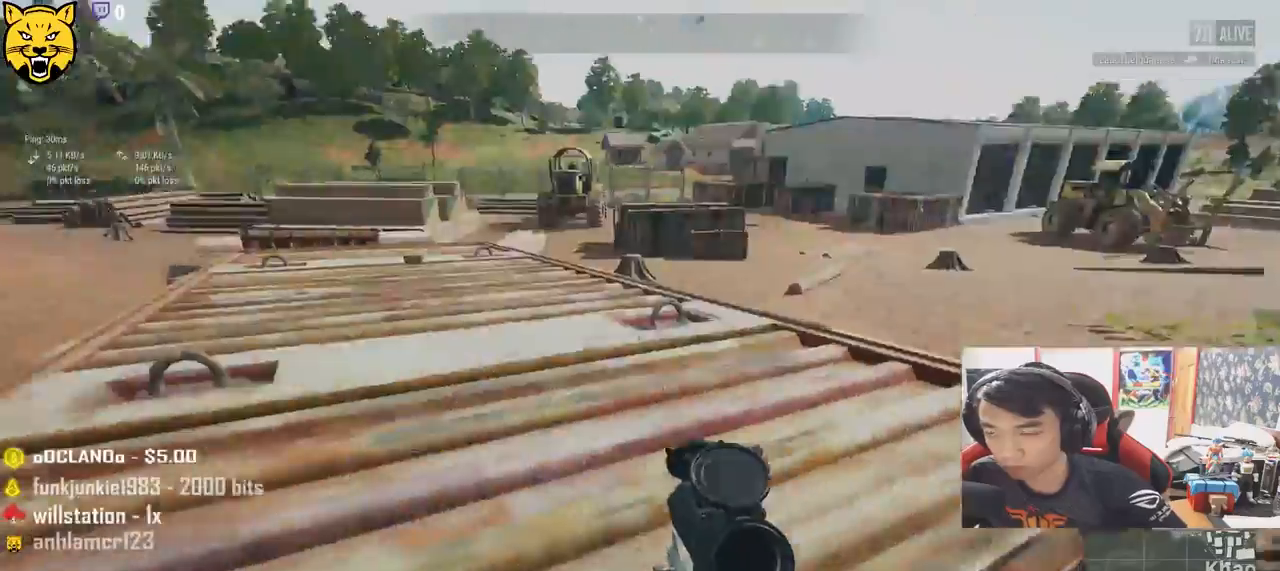
{"keys": ["w"], "mouse": [], "events": [[67, "c", "down"], [333, "a", "up"], [333, "c", "up"]]}
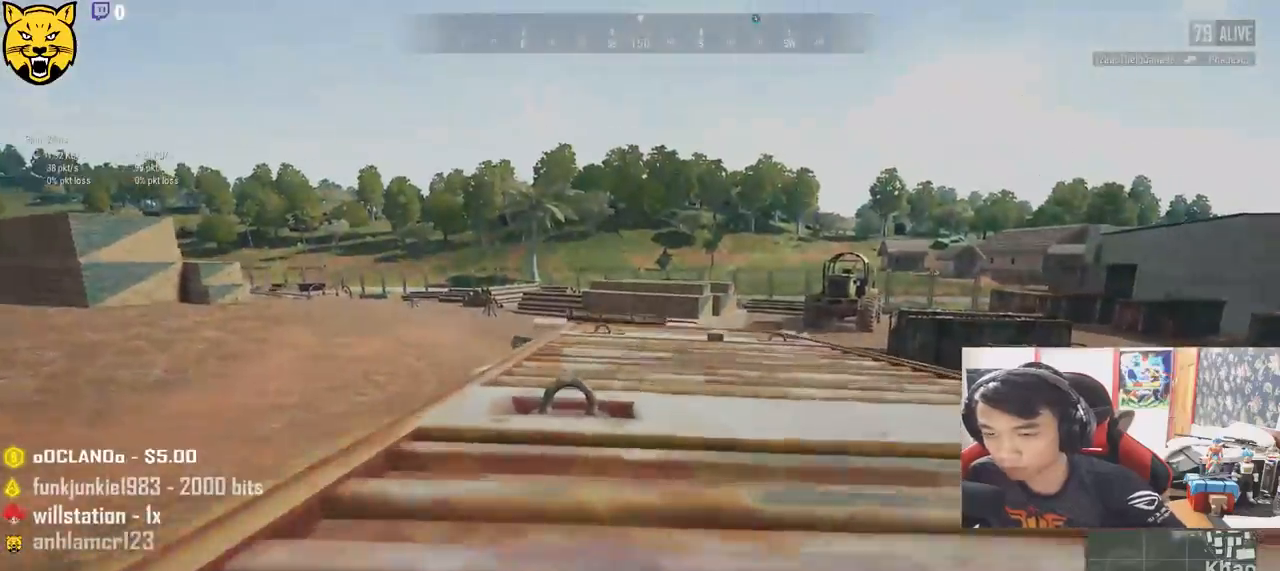
{"keys": ["shift", "w"], "mouse": [], "events": [[333, "shift", "down"]]}
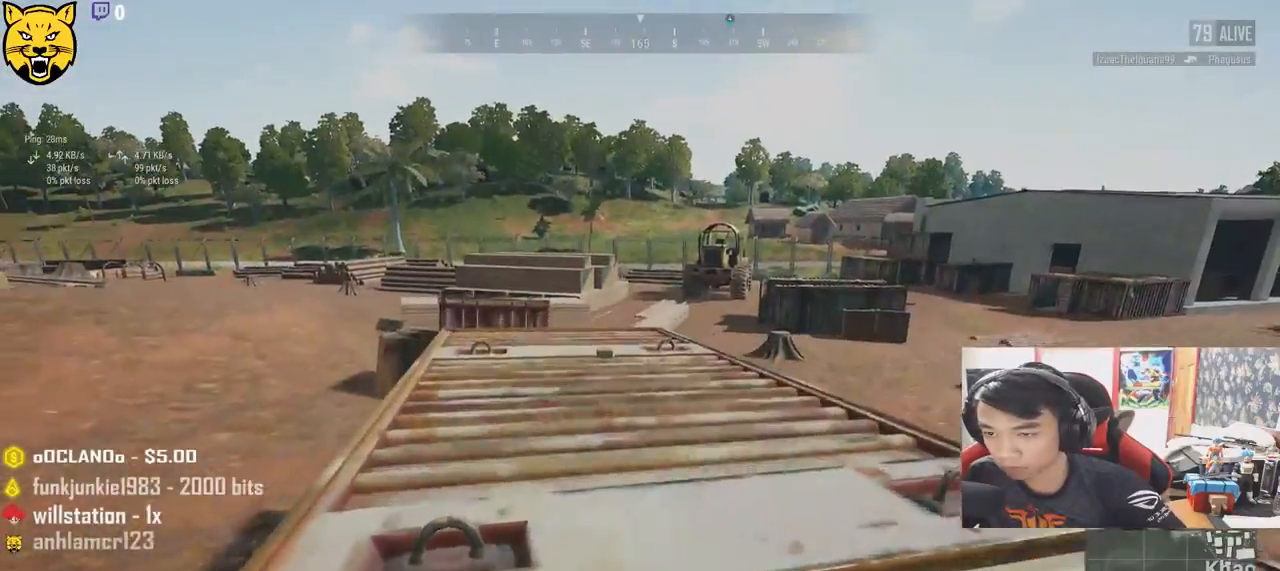
{"keys": ["shift", "w"], "mouse": [], "events": []}
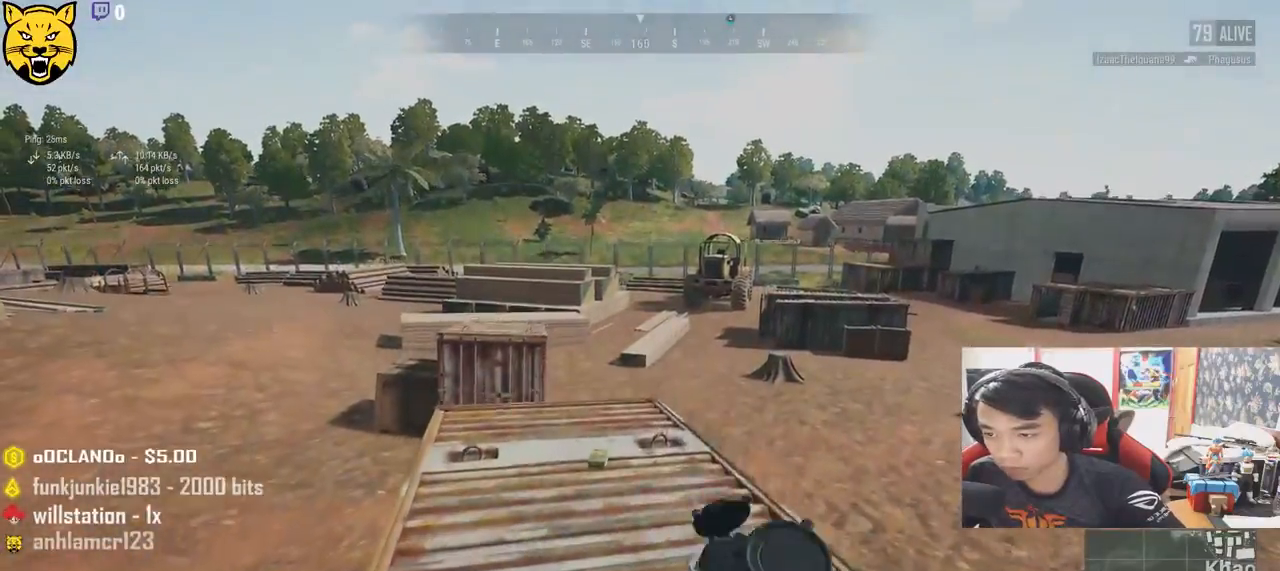
{"keys": ["shift", "w"], "mouse": [], "events": []}
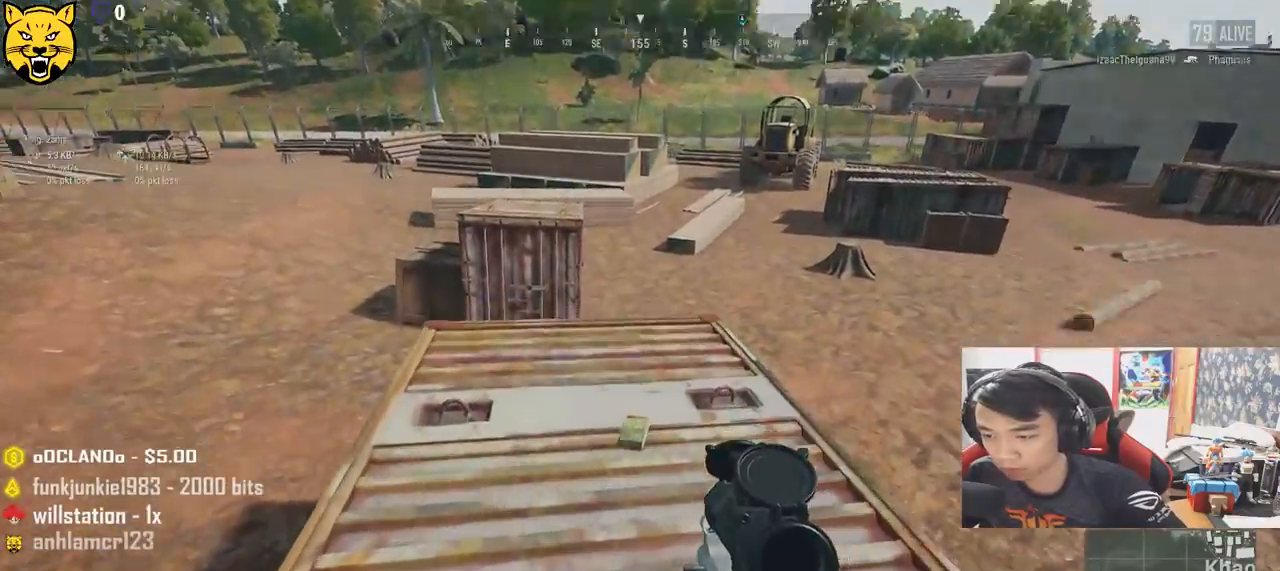
{"keys": ["a"], "mouse": [], "events": [[133, "shift", "up"], [233, "f", "down"], [317, "w", "up"], [333, "a", "down"], [350, "f", "up"]]}
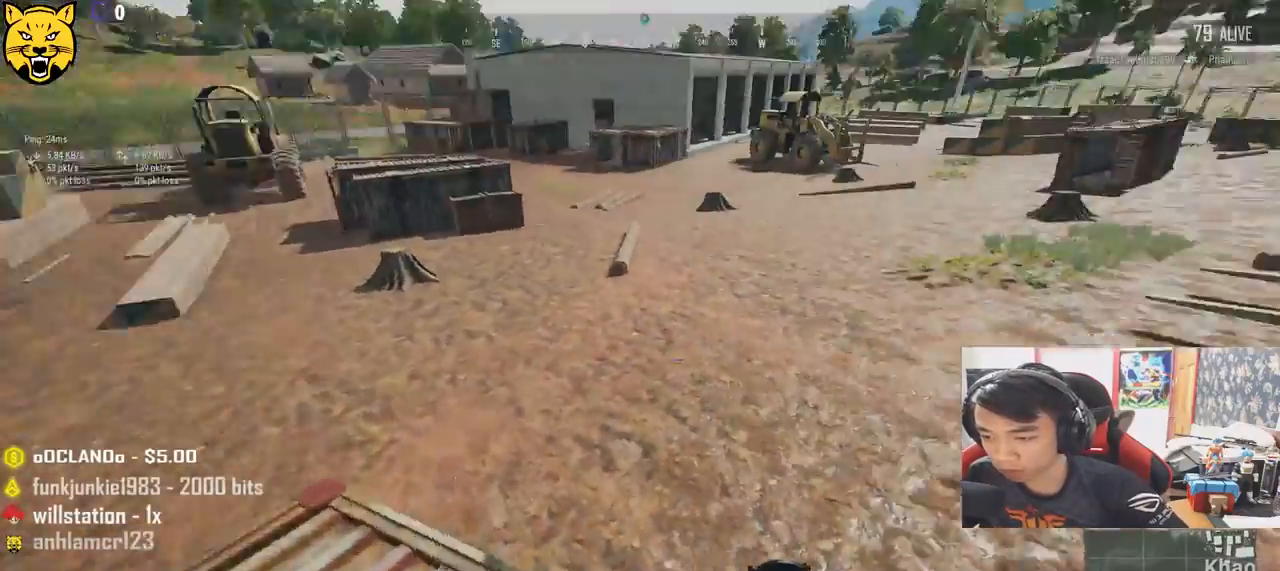
{"keys": ["w"], "mouse": [], "events": [[300, "a", "up"], [467, "w", "down"]]}
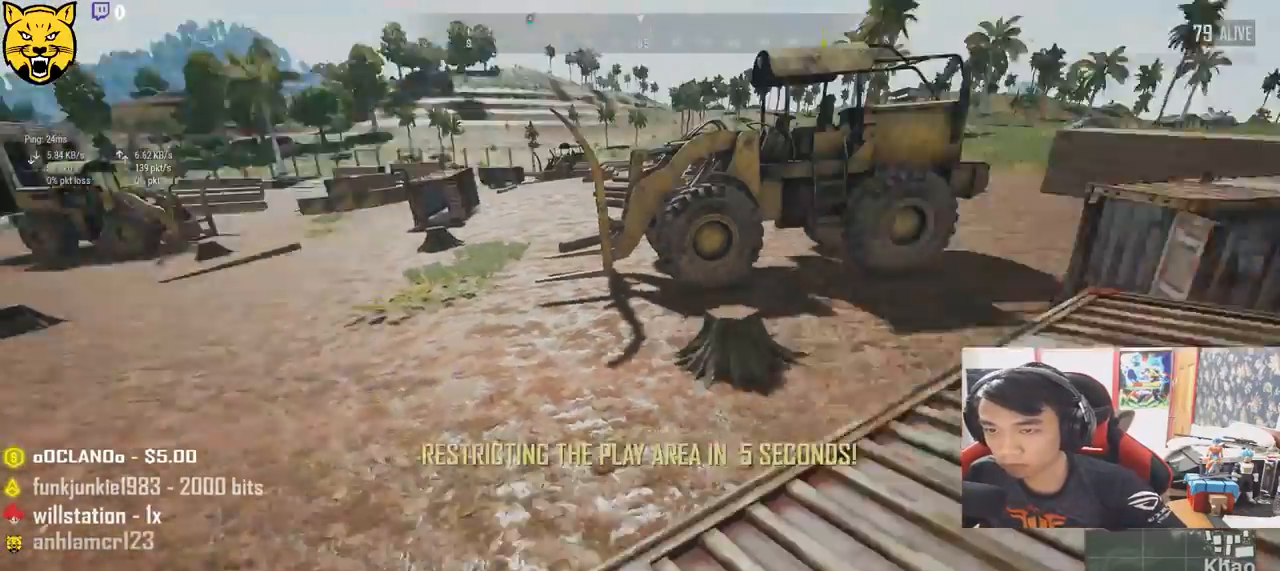
{"keys": ["shift", "w"], "mouse": [], "events": [[217, "shift", "down"]]}
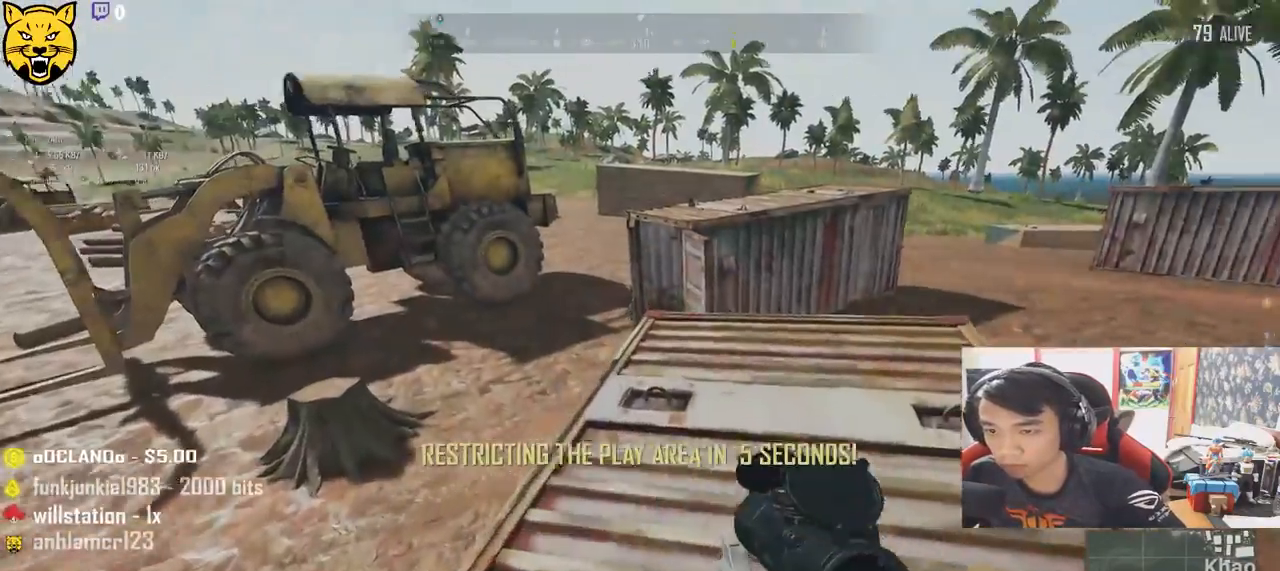
{"keys": ["shift", "w"], "mouse": [], "events": []}
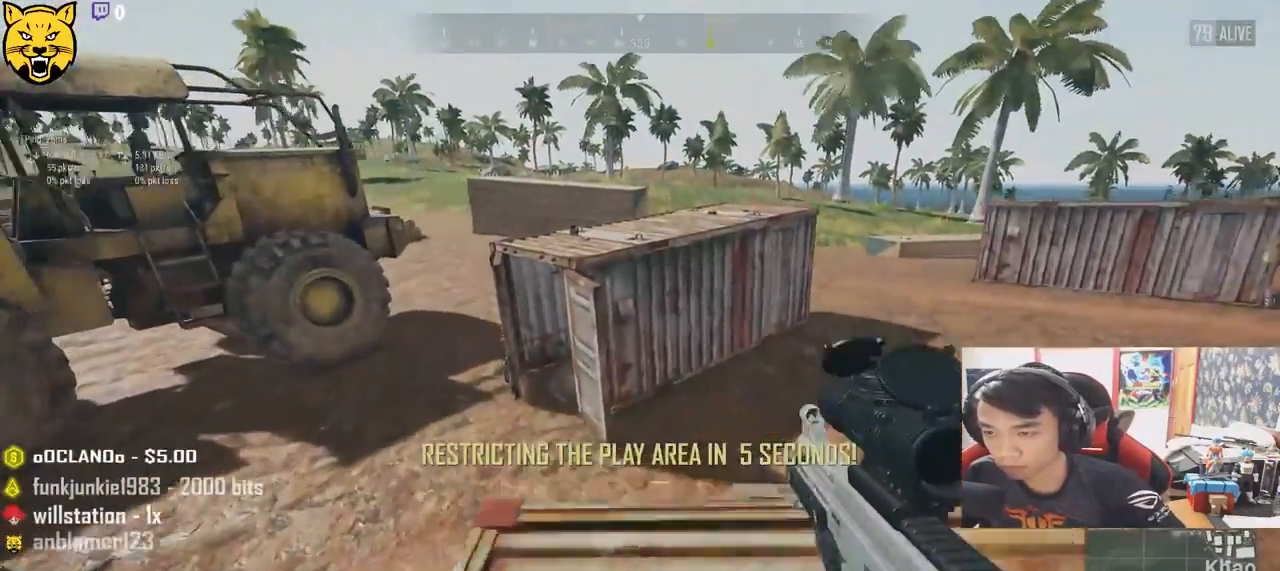
{"keys": ["shift", "space", "w"], "mouse": [], "events": [[383, "space", "down"]]}
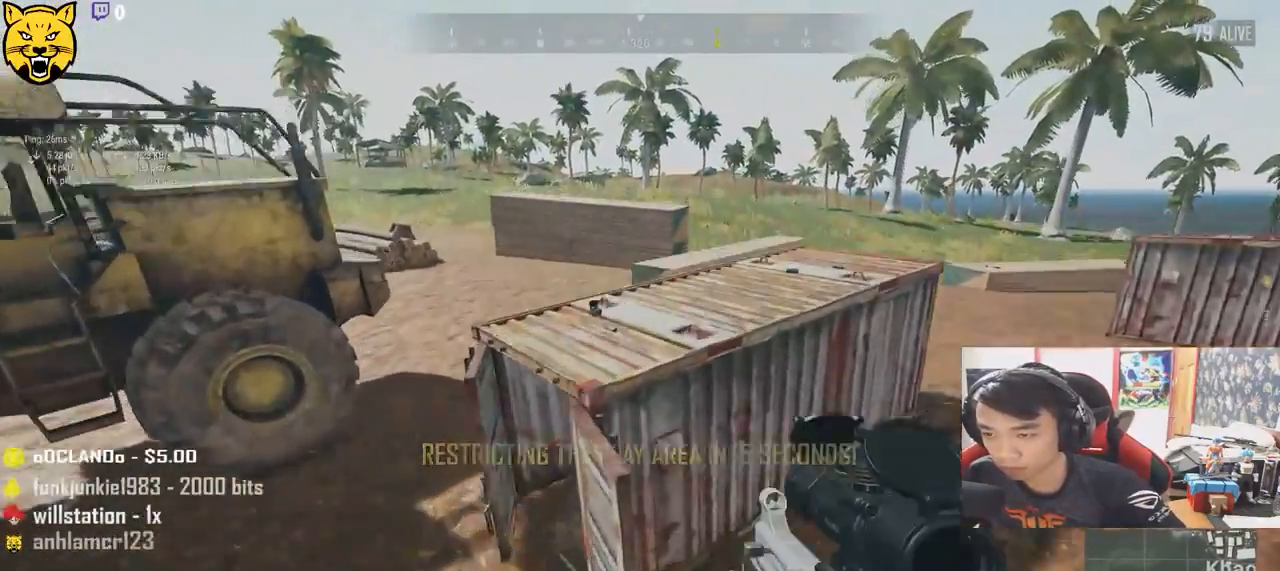
{"keys": ["w"], "mouse": [], "events": [[100, "space", "up"], [150, "shift", "up"]]}
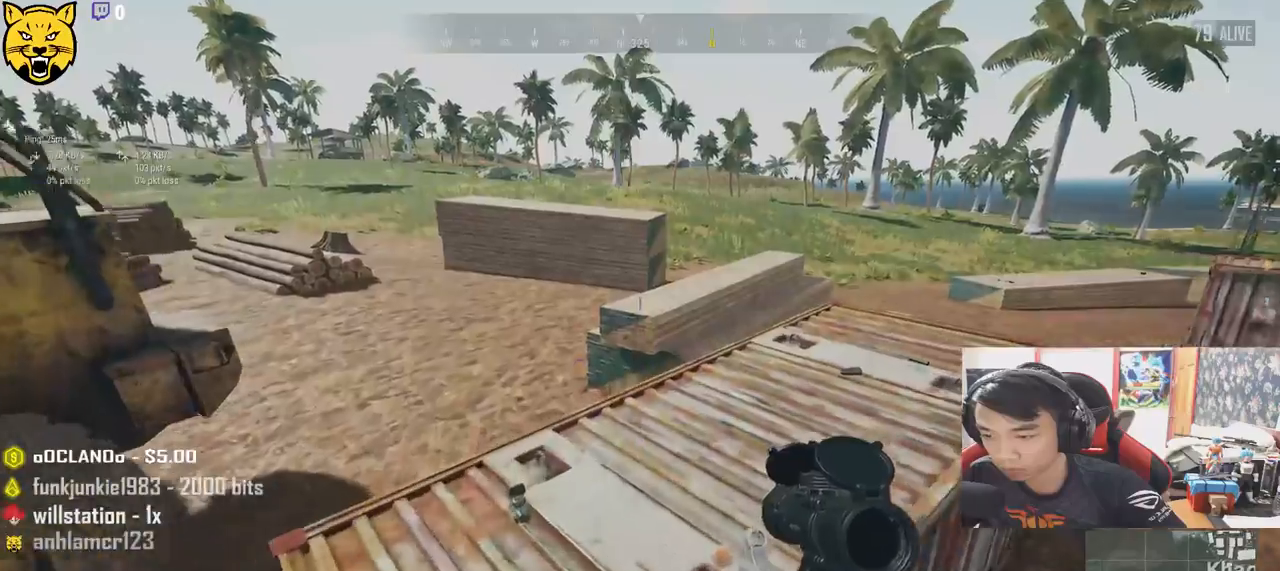
{"keys": ["a"], "mouse": [], "events": [[33, "tab", "down"], [150, "tab", "up"], [417, "a", "down"], [467, "w", "up"]]}
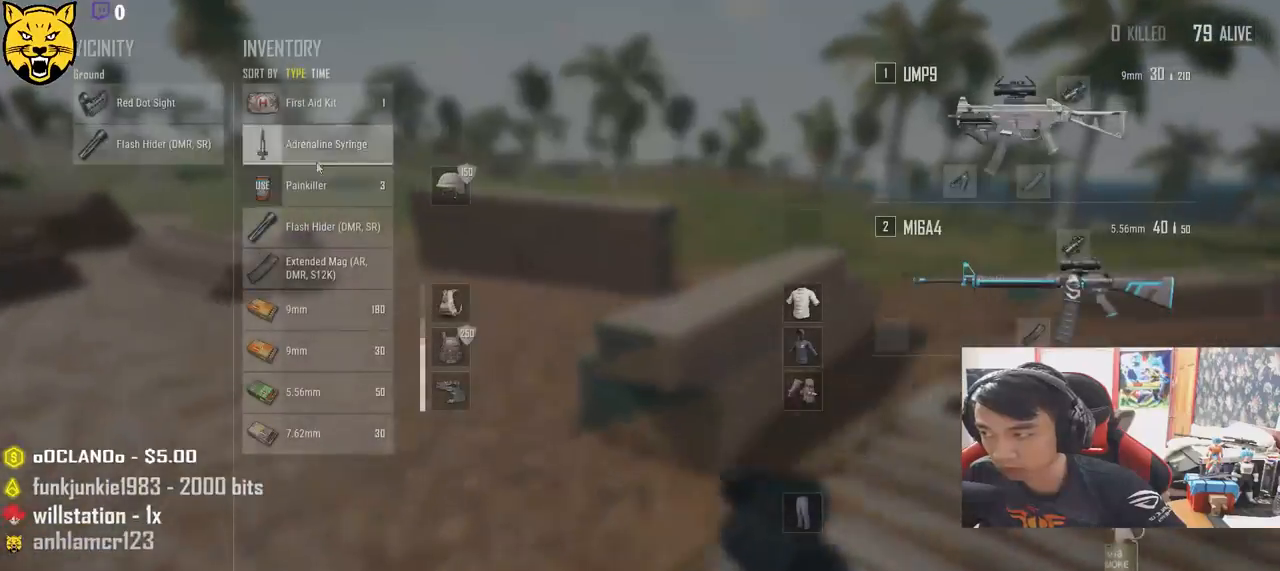
{"keys": ["d", "tab"], "mouse": [], "events": [[150, "s", "down"], [200, "a", "up"], [267, "mouse_left", "down"], [317, "d", "down"], [367, "mouse_left", "up"], [367, "s", "up"], [500, "tab", "down"]]}
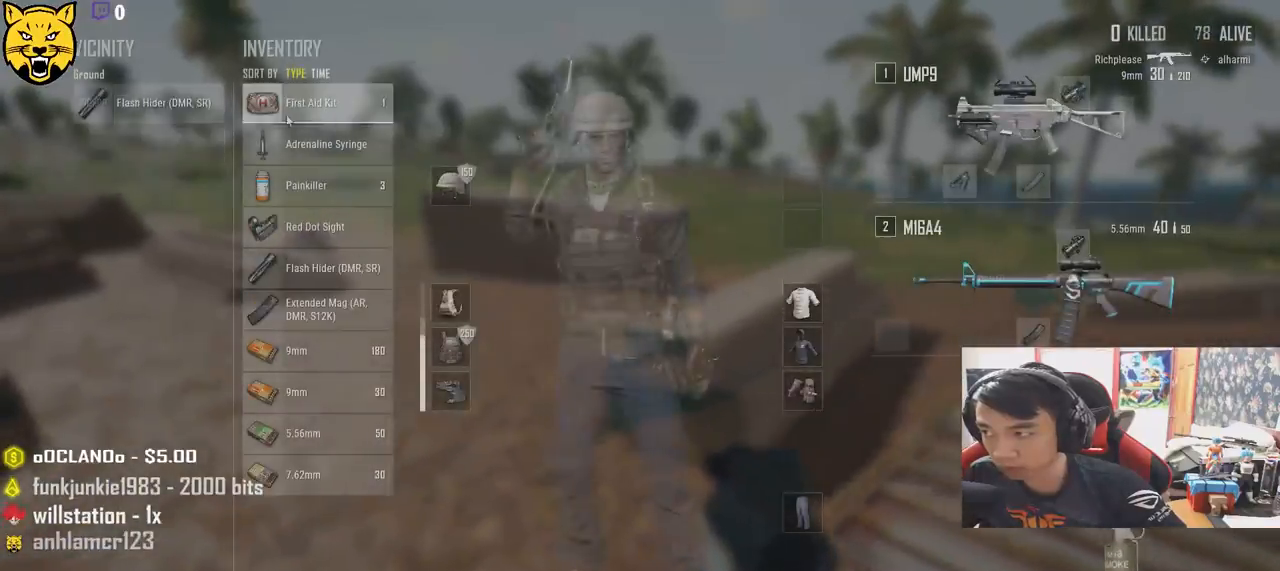
{"keys": ["w"], "mouse": [], "events": [[117, "tab", "up"], [167, "d", "up"], [200, "w", "down"]]}
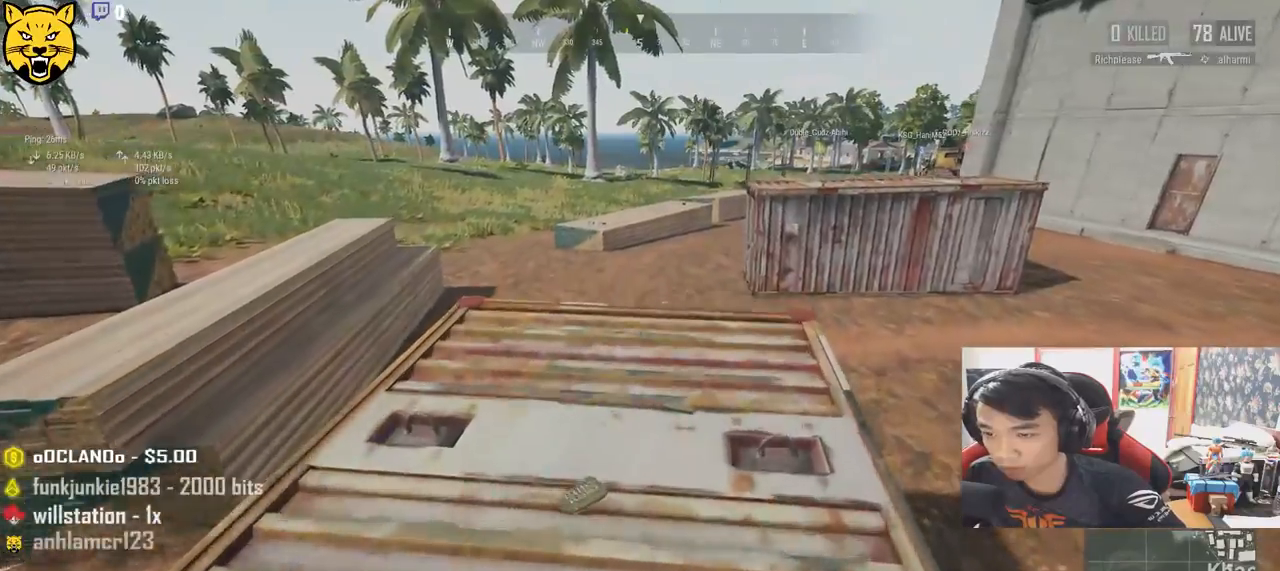
{"keys": ["w"], "mouse": [], "events": [[167, "tab", "down"], [233, "tab", "up"], [333, "tab", "down"], [417, "tab", "up"]]}
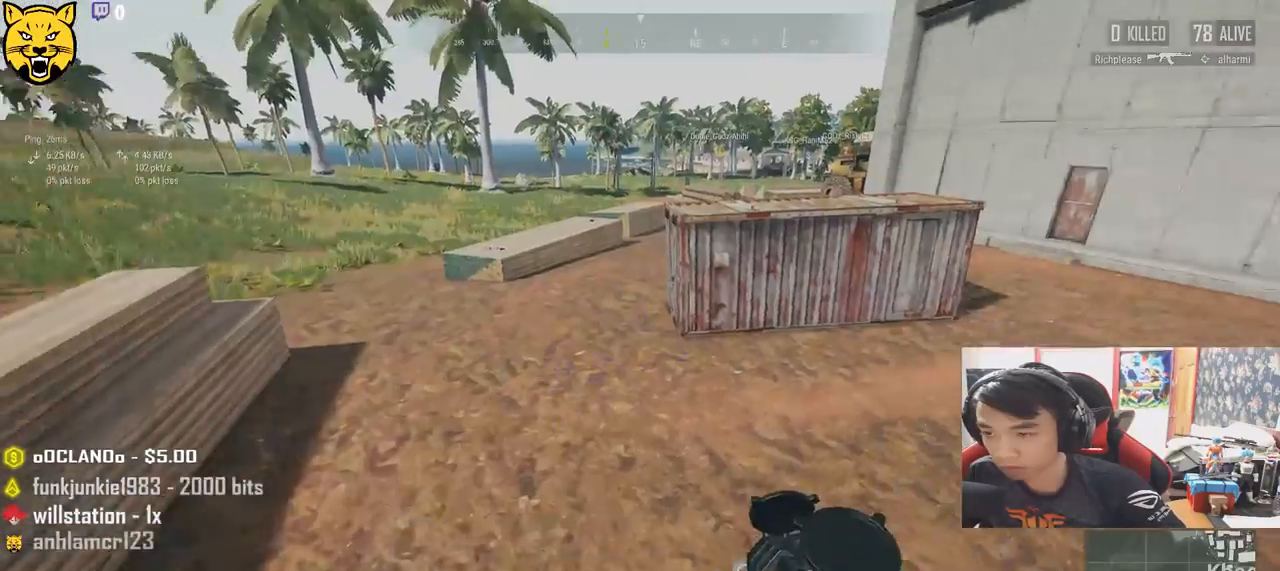
{"keys": ["shift", "space", "w"], "mouse": [], "events": [[133, "shift", "down"], [367, "space", "down"]]}
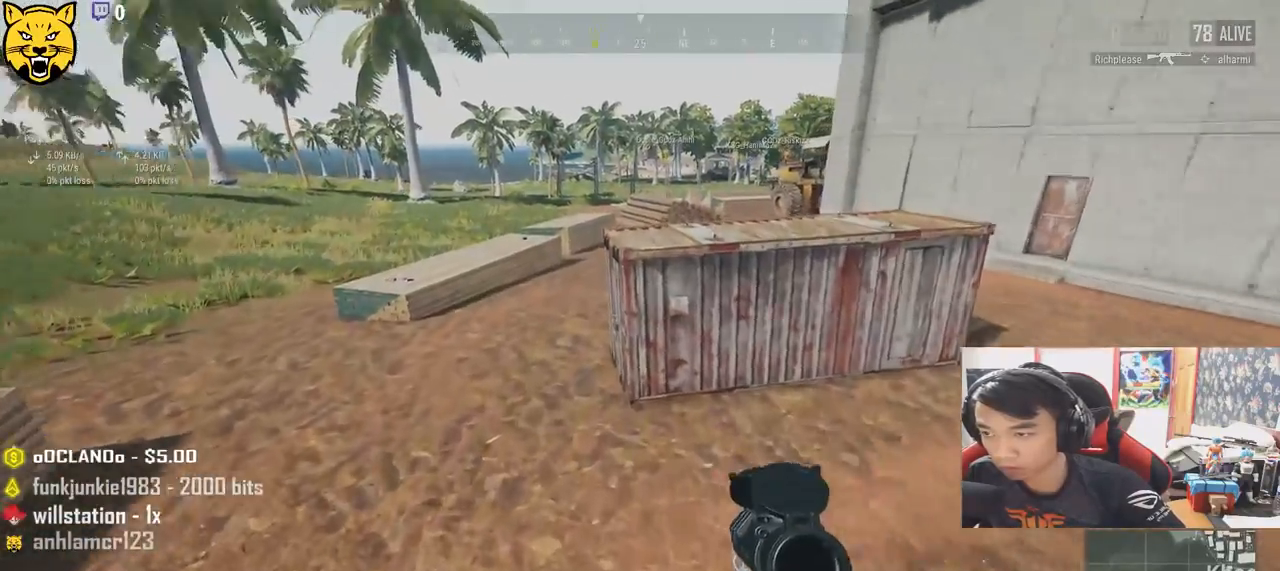
{"keys": ["w"], "mouse": [], "events": [[67, "space", "up"], [500, "shift", "up"]]}
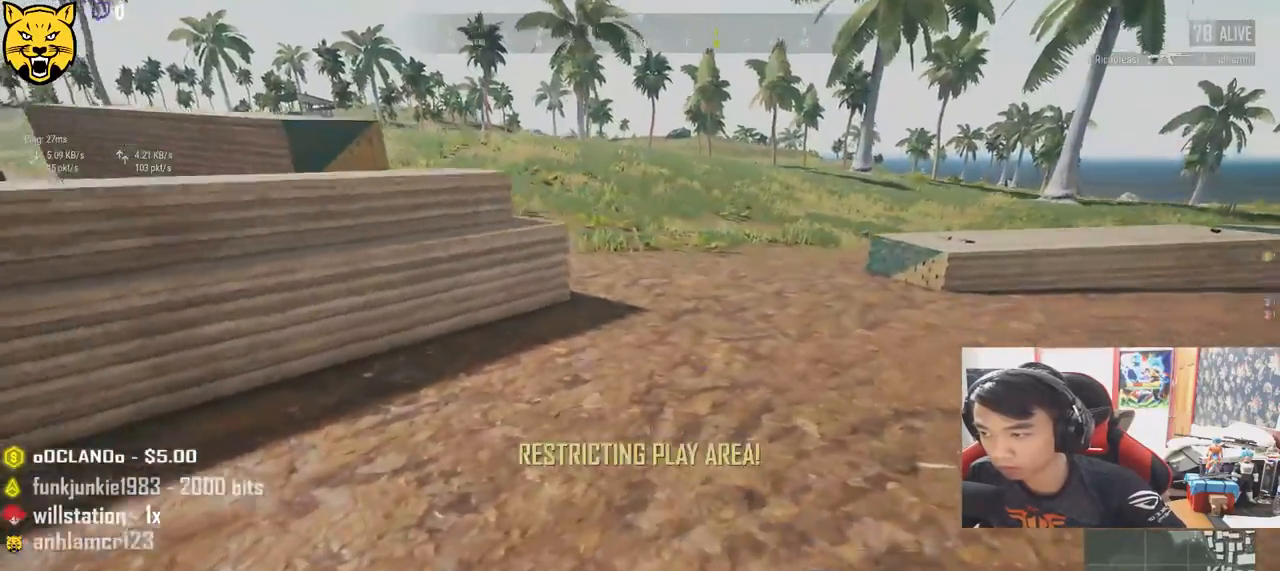
{"keys": ["w"], "mouse": [], "events": [[150, "tab", "down"], [250, "tab", "up"]]}
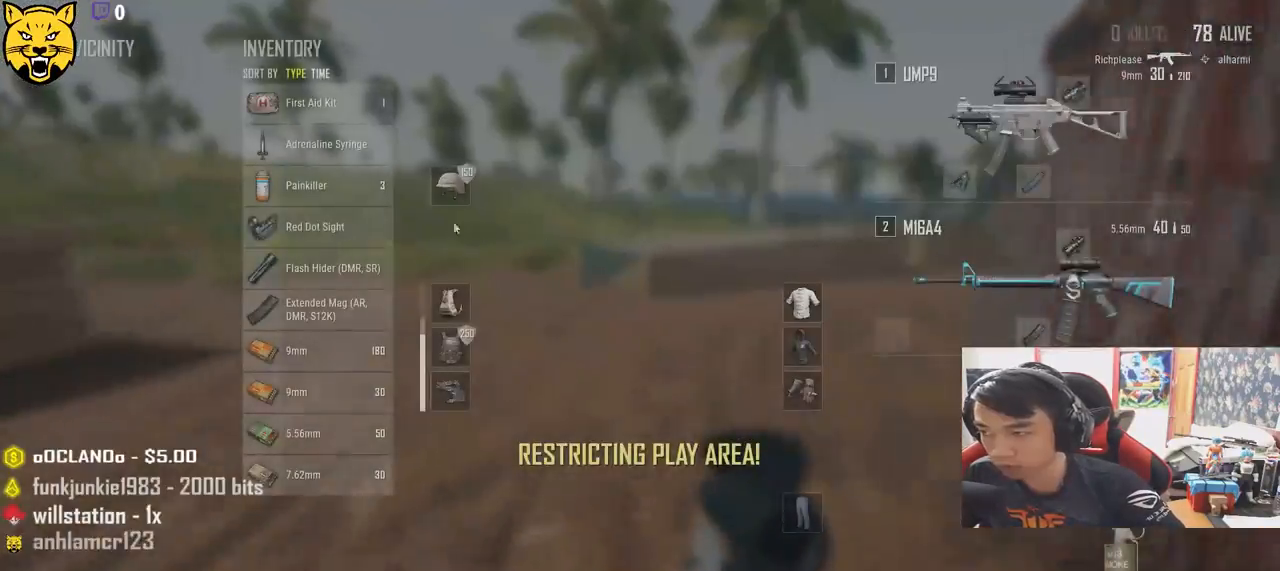
{"keys": ["w"], "mouse": [], "events": [[200, "mouse_right", "down"], [250, "mouse_right", "up"]]}
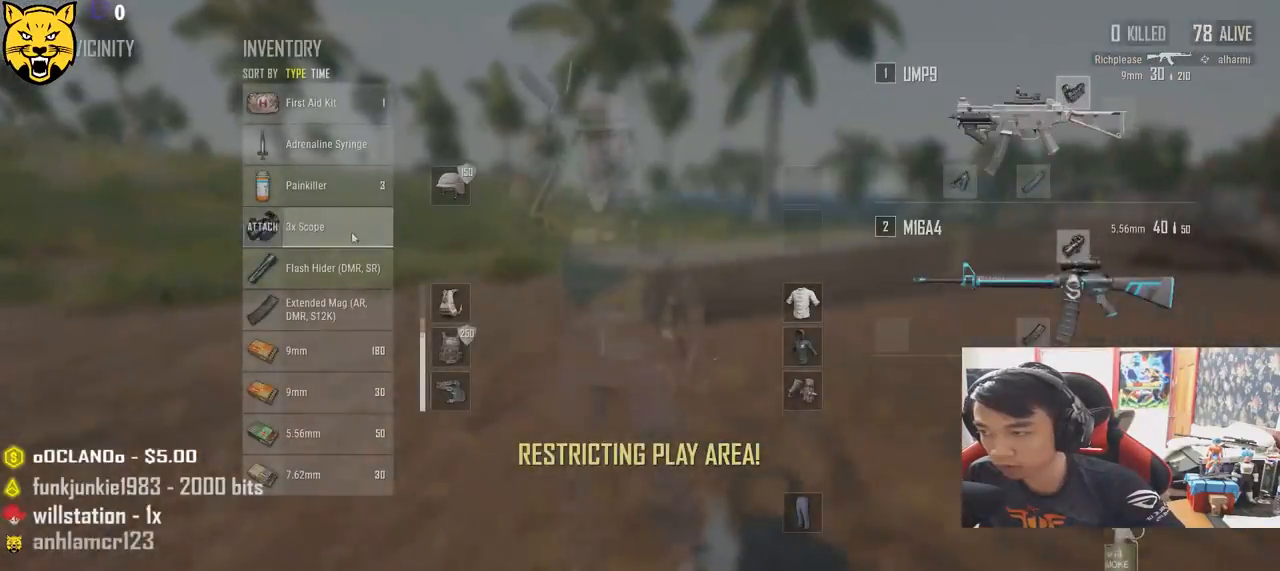
{"keys": ["shift", "w"], "mouse": [], "events": [[67, "tab", "down"], [150, "tab", "up"], [317, "shift", "down"]]}
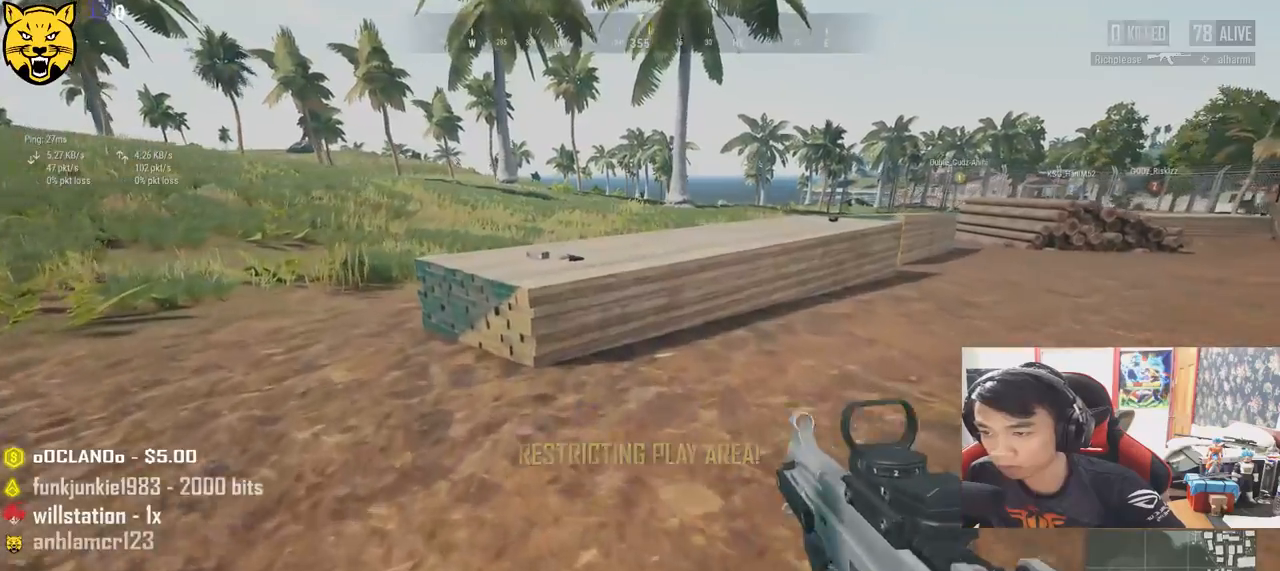
{"keys": ["w"], "mouse": [], "events": [[233, "space", "down"], [283, "shift", "up"], [417, "space", "up"]]}
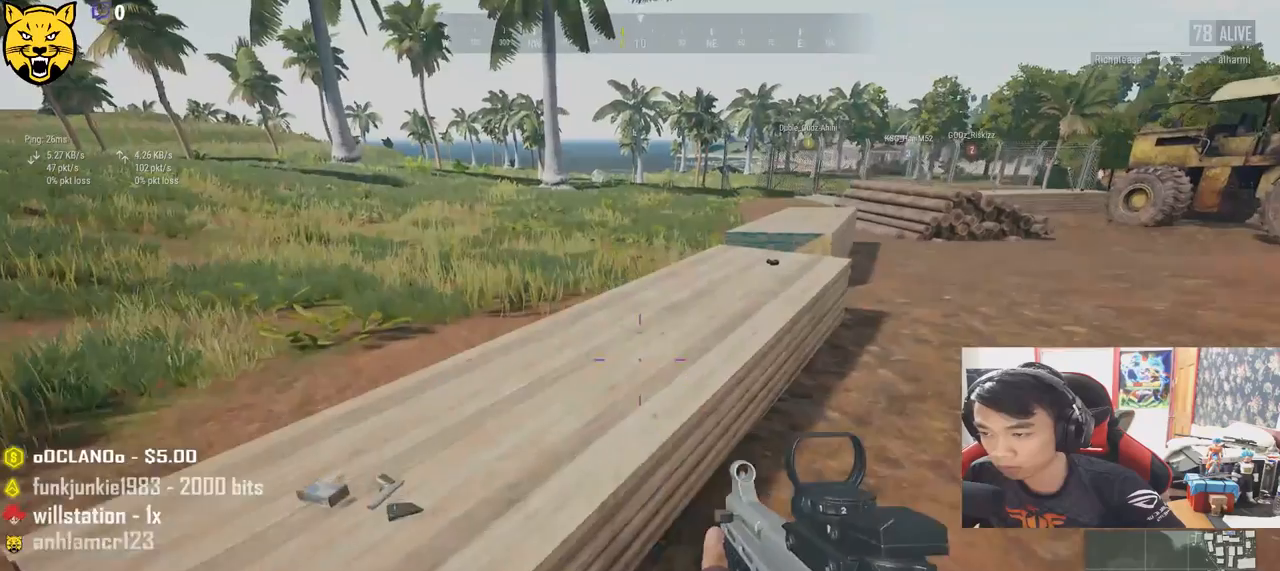
{"keys": ["d", "s"], "mouse": [], "events": [[83, "tab", "down"], [200, "tab", "up"], [283, "d", "down"], [283, "w", "up"], [417, "s", "down"]]}
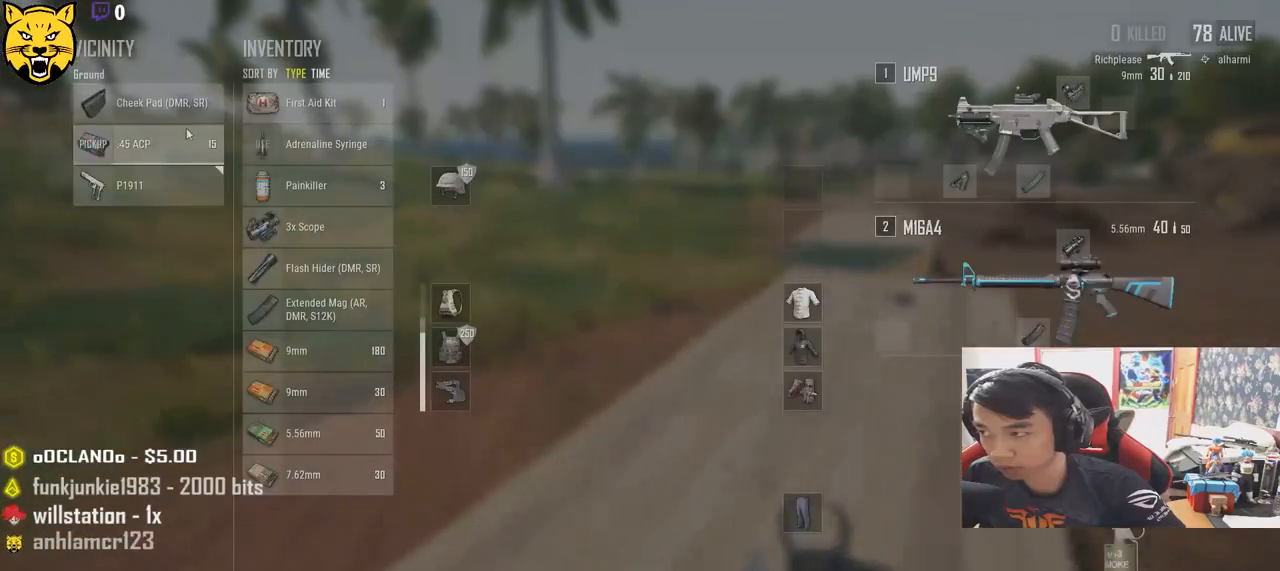
{"keys": ["d", "s"], "mouse": [], "events": [[83, "d", "up"], [183, "mouse_left", "down"], [283, "mouse_left", "up"], [500, "d", "down"]]}
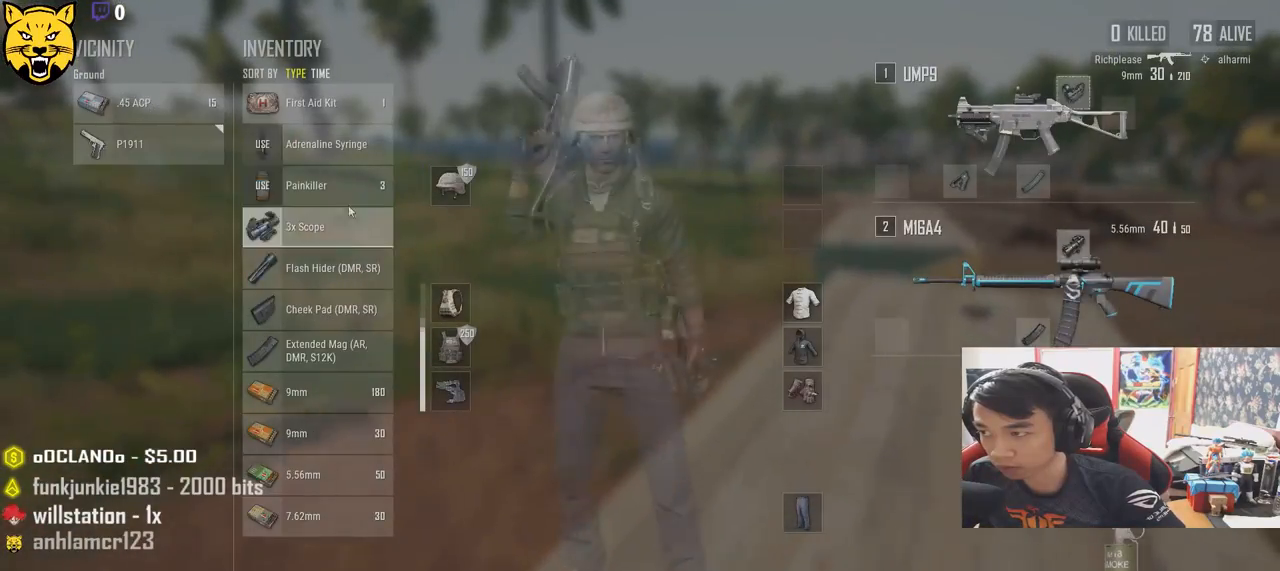
{"keys": ["a"], "mouse": ["left"], "events": [[217, "a", "down"], [217, "d", "up"], [217, "s", "up"], [483, "mouse_left", "down"]]}
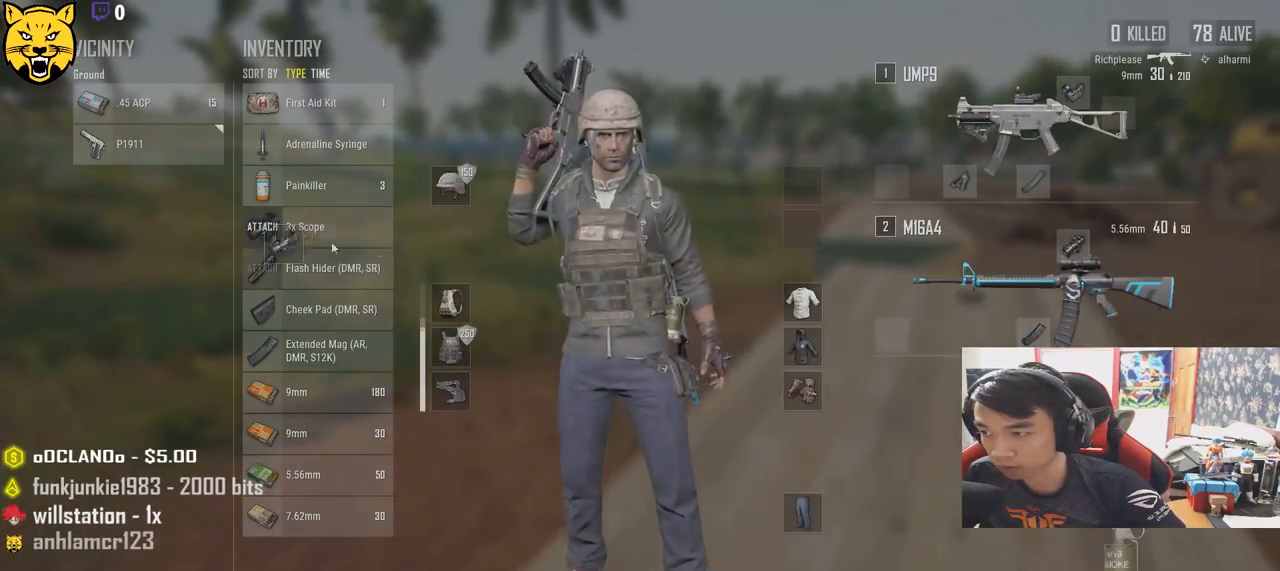
{"keys": ["w"], "mouse": [], "events": [[83, "a", "up"], [83, "d", "down"], [167, "mouse_left", "up"], [250, "w", "down"], [400, "tab", "down"], [483, "d", "up"], [500, "tab", "up"]]}
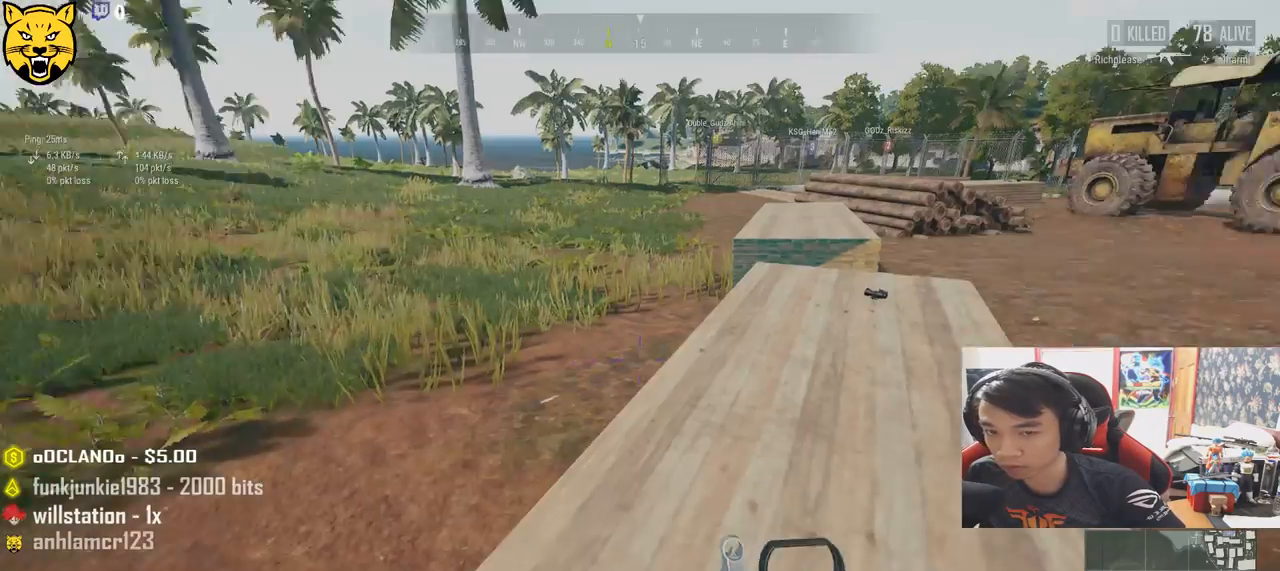
{"keys": ["shift", "w"], "mouse": [], "events": [[217, "shift", "down"]]}
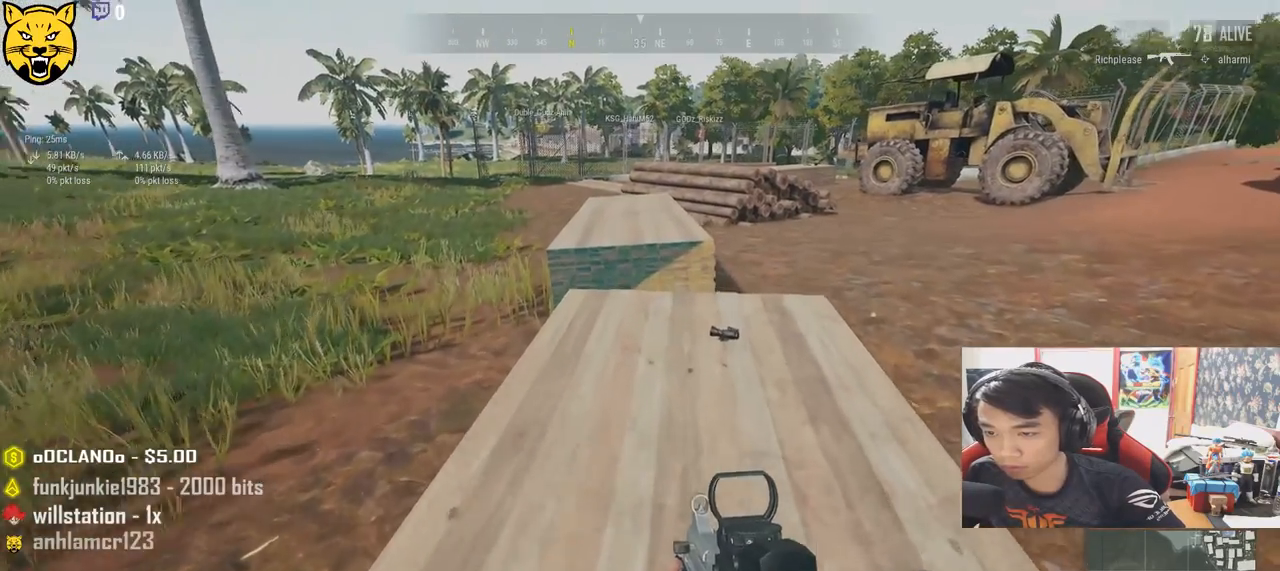
{"keys": ["d", "shift", "w"], "mouse": [], "events": [[317, "d", "down"]]}